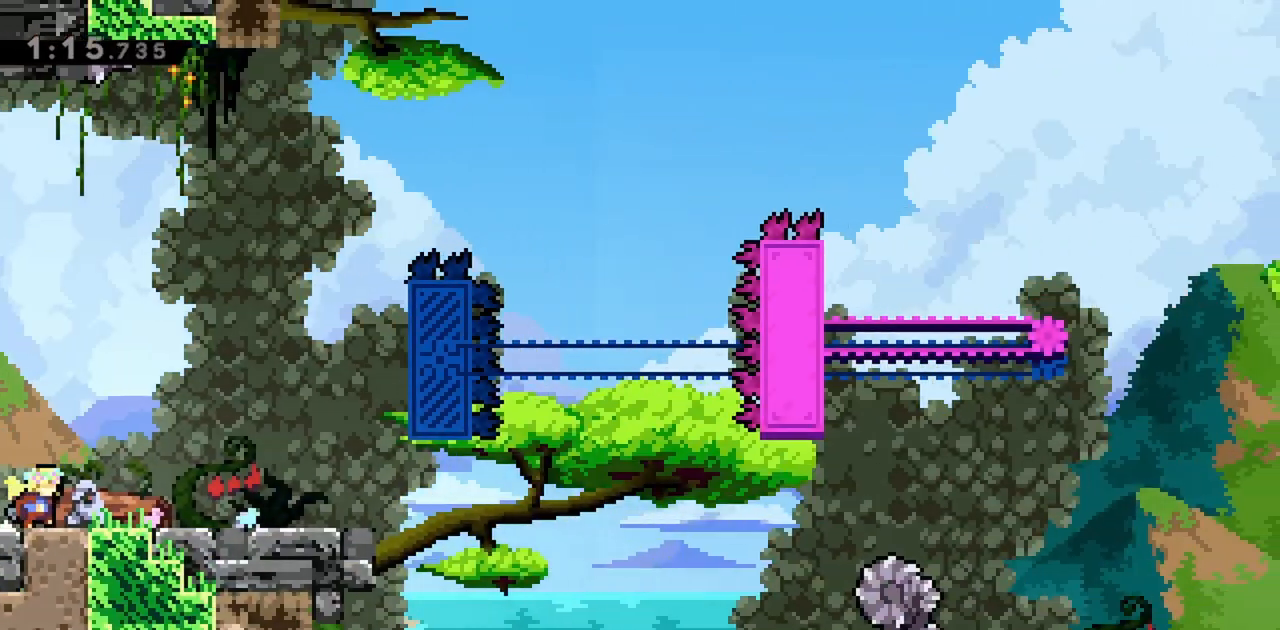
Gameplay with keyboard; each line is a JSON object with the keys held at the frame after it. "events" lists presses ("down") and releases ("up") of "dash", "demo", "down", "grab", "jump", "jump2", "left", "right" and "up" between this image and that frame as [ms after this image, input, new state], when the widget could be followed in between. No other keys are recorded. Mouse input is not recorded. Key names are as the overlay labels them; some are game actions (e.g. jump) rather than physical keys.
{"keys": ["right"], "events": []}
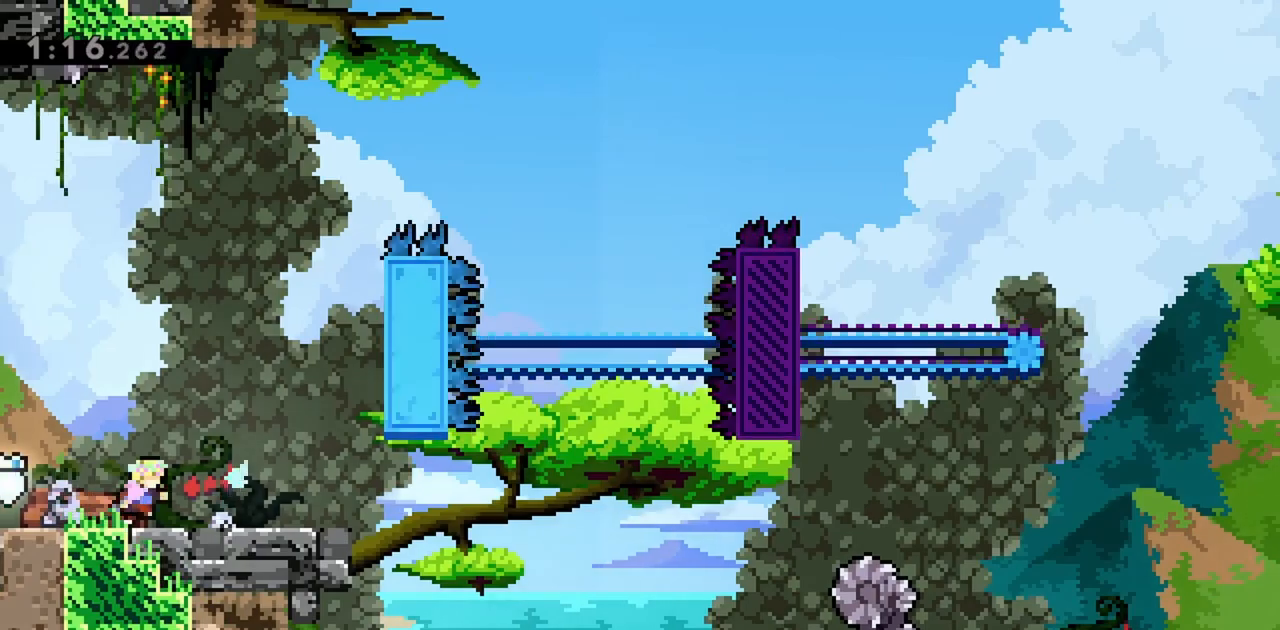
{"keys": ["jump", "right"], "events": [[350, "jump", "down"]]}
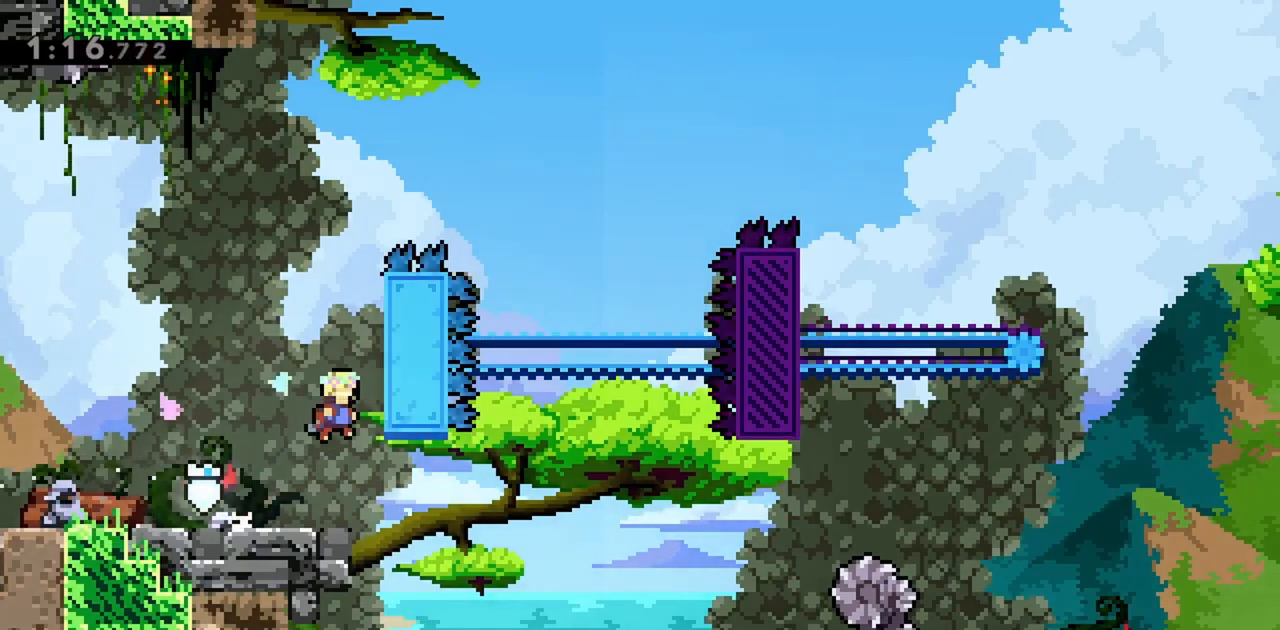
{"keys": ["grab", "right", "up"], "events": [[83, "grab", "down"], [267, "jump", "up"], [450, "up", "down"]]}
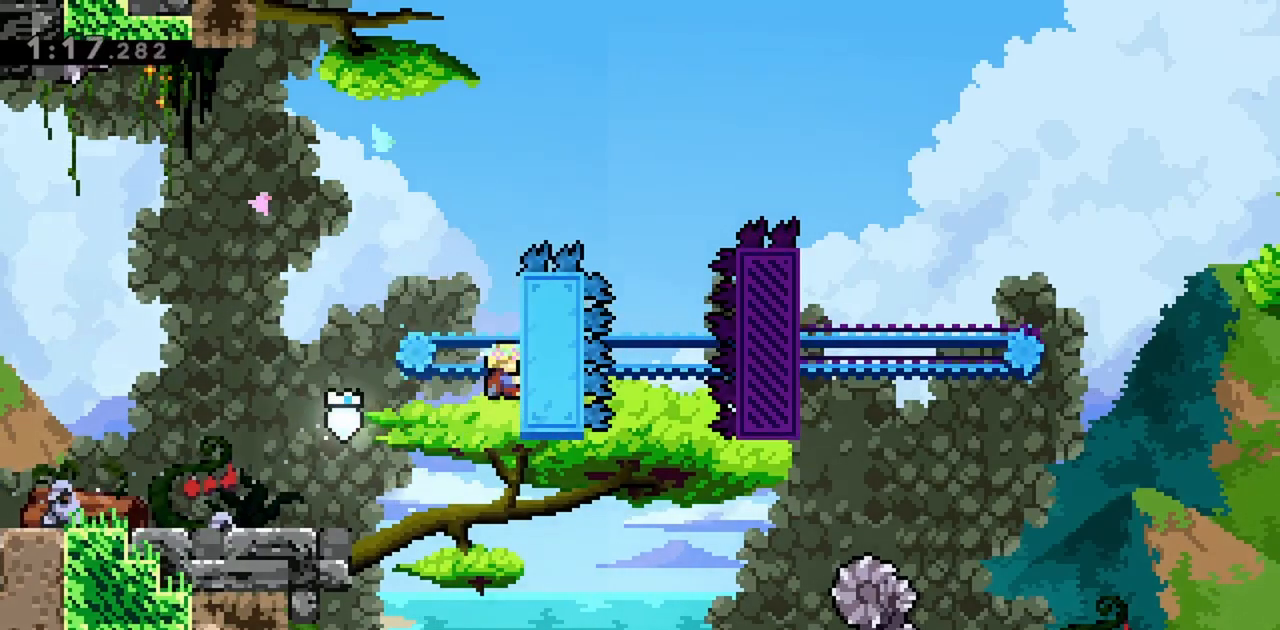
{"keys": ["dash", "grab", "left"], "events": [[50, "up", "up"], [133, "right", "up"], [267, "left", "down"], [367, "dash", "down"]]}
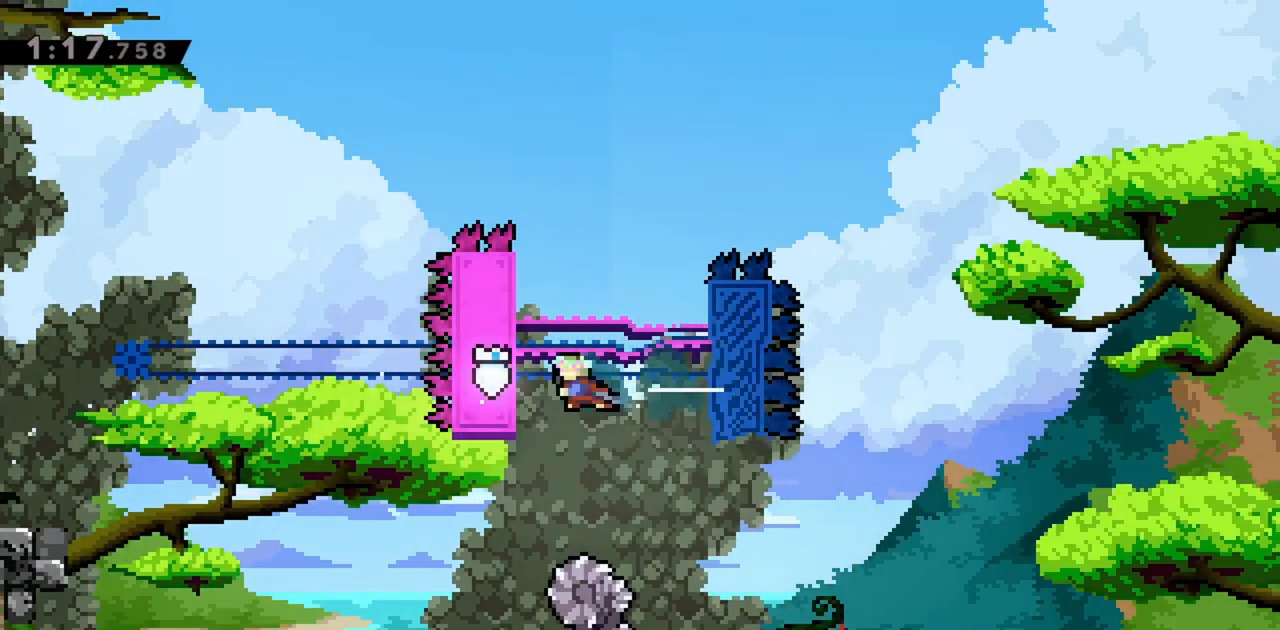
{"keys": ["grab", "left", "right"], "events": [[50, "dash", "up"], [150, "up", "down"], [467, "right", "down"], [467, "up", "up"]]}
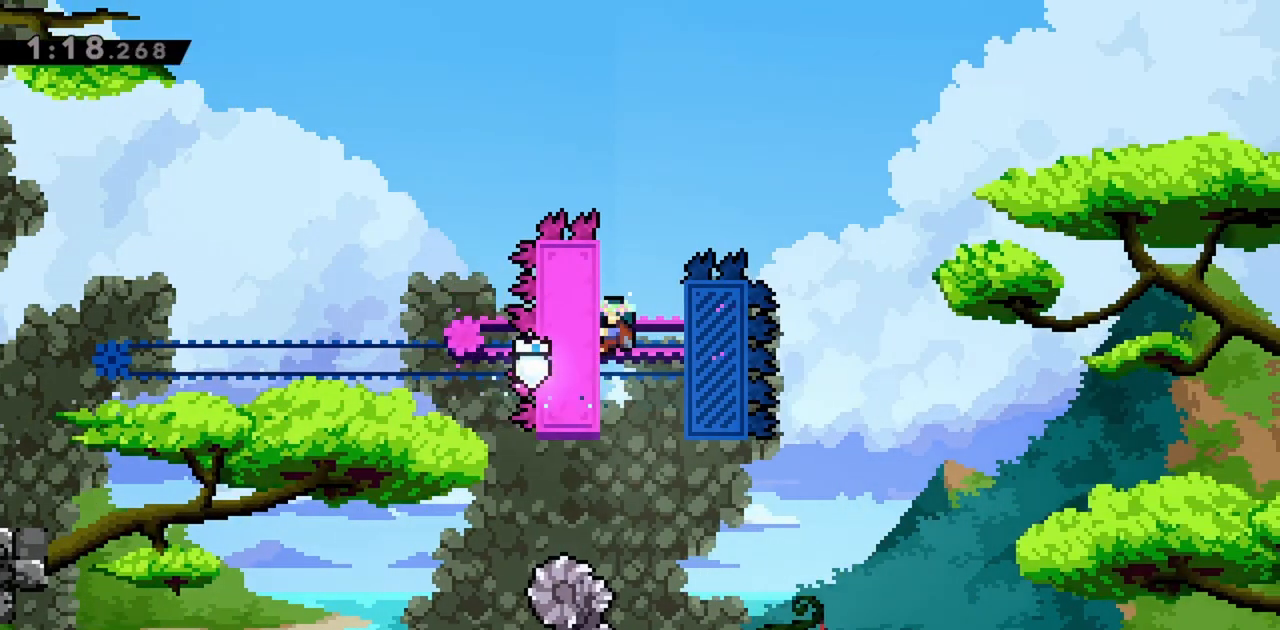
{"keys": ["grab", "jump", "right"], "events": [[17, "left", "up"], [200, "jump", "down"]]}
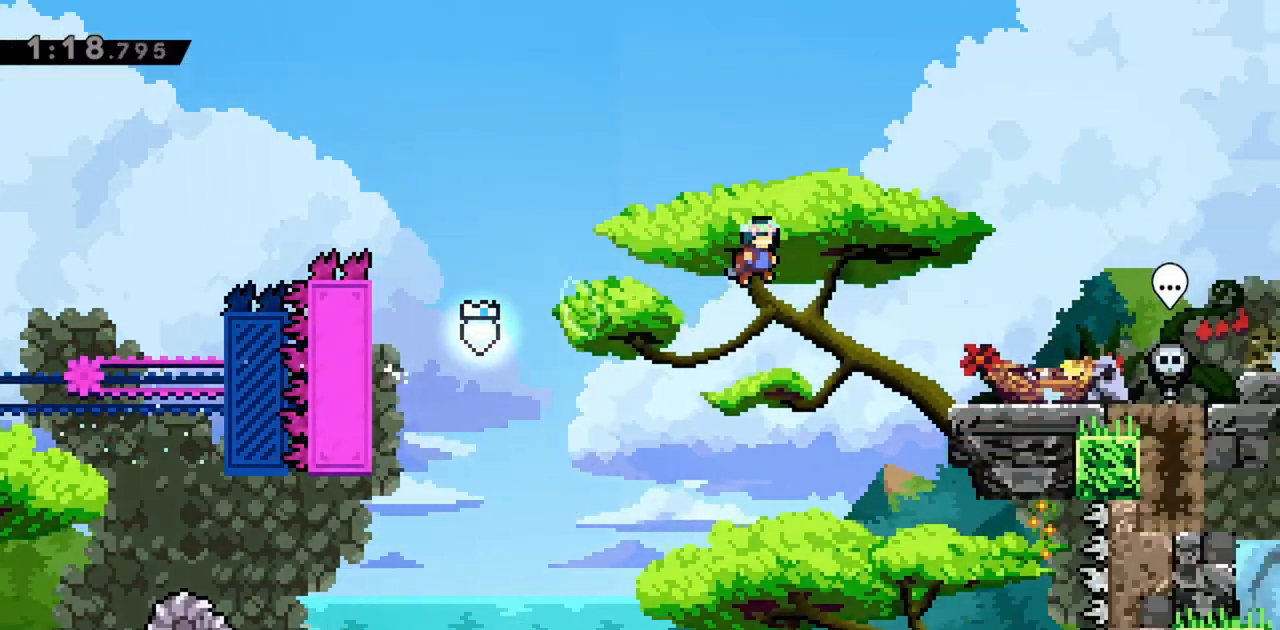
{"keys": ["grab", "right"], "events": [[400, "jump", "up"]]}
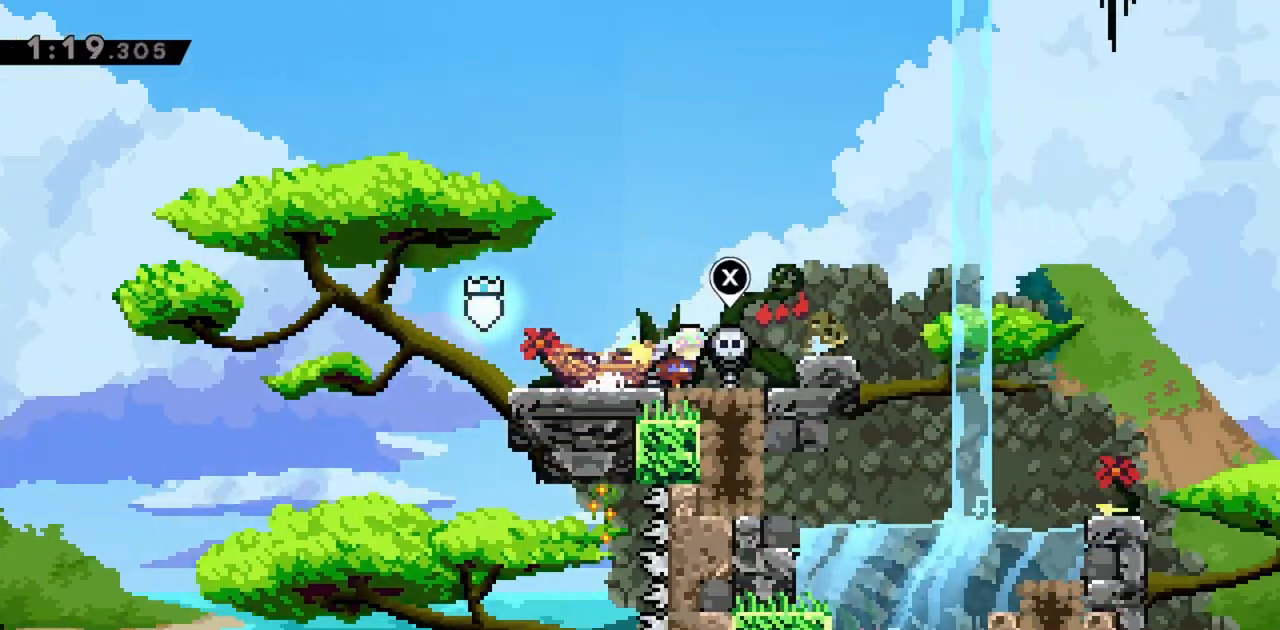
{"keys": ["grab", "jump", "right"], "events": [[83, "jump", "down"], [217, "dash", "down"], [350, "dash", "up"]]}
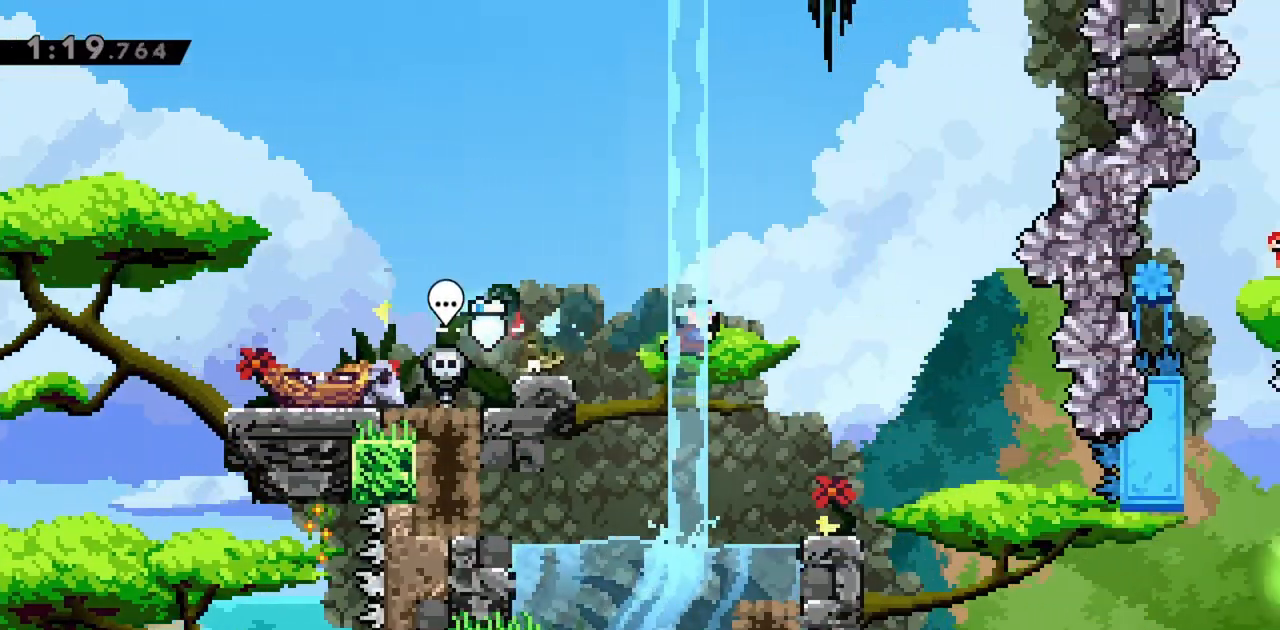
{"keys": ["grab"], "events": [[233, "jump", "up"], [500, "right", "up"]]}
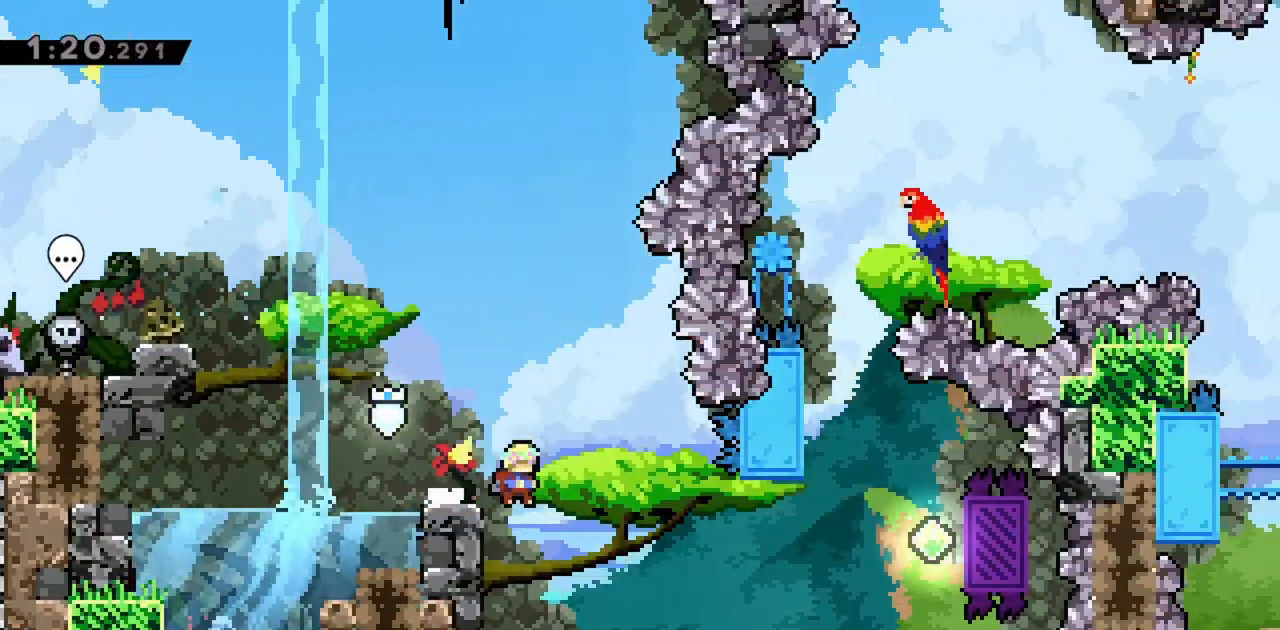
{"keys": ["grab", "right"], "events": [[150, "left", "down"], [467, "left", "up"], [467, "right", "down"]]}
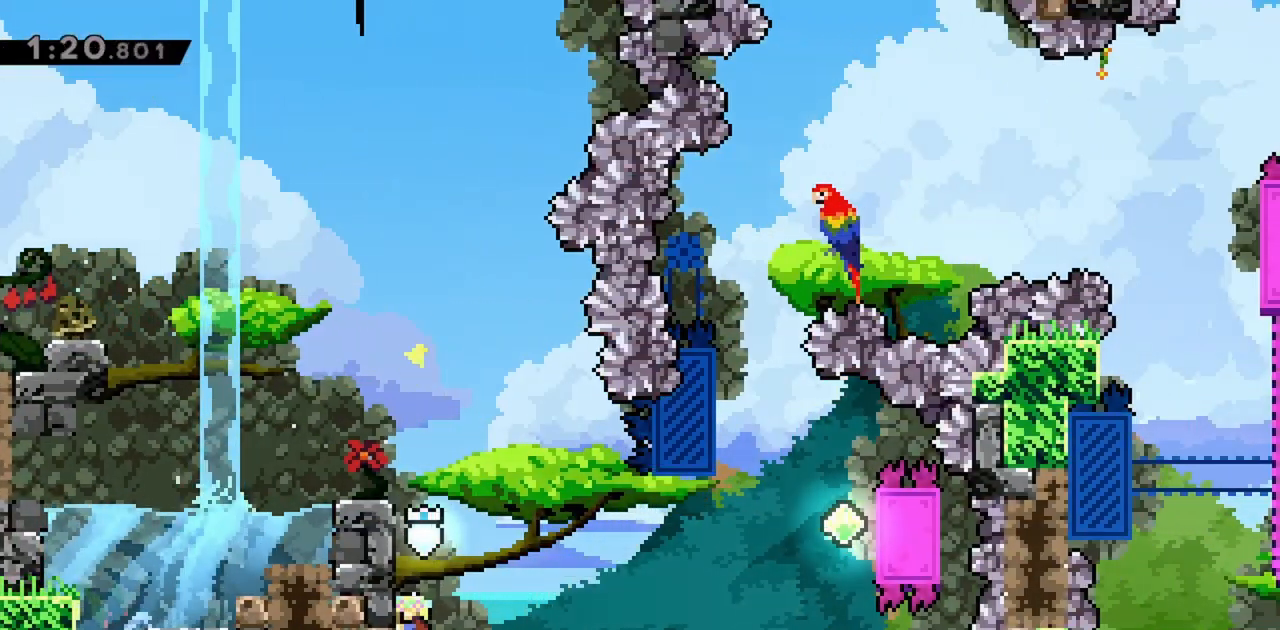
{"keys": ["grab", "right"], "events": [[200, "up", "down"], [333, "up", "up"]]}
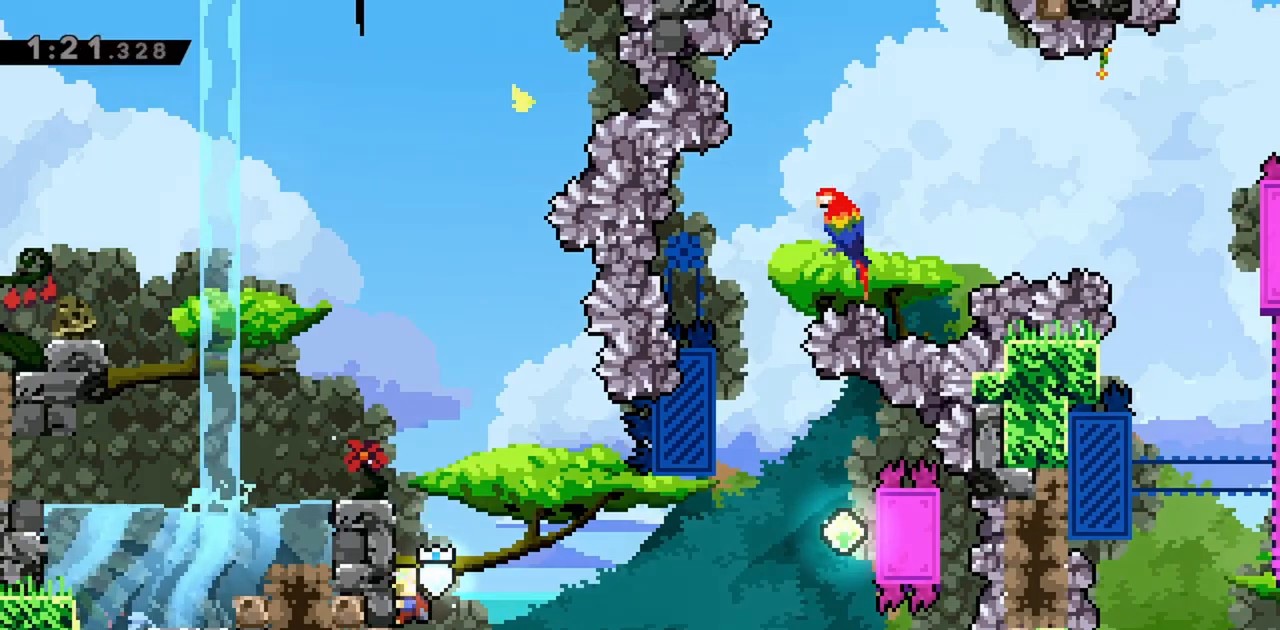
{"keys": ["grab", "right"], "events": []}
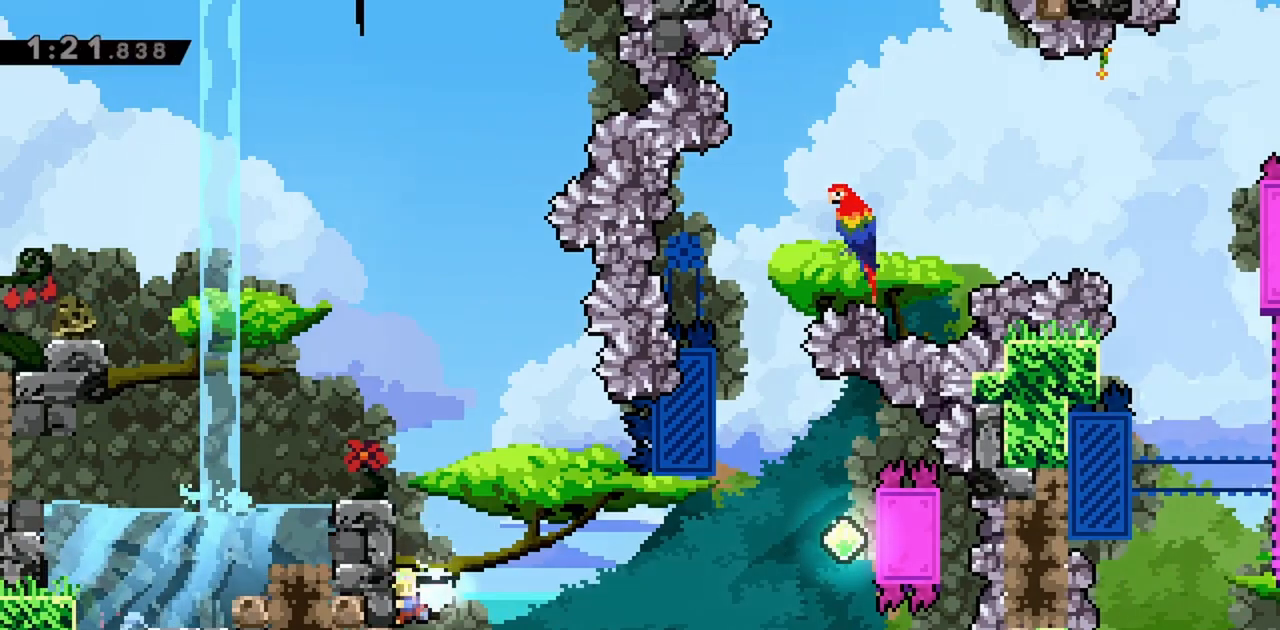
{"keys": ["jump", "right"], "events": [[450, "jump", "down"], [500, "grab", "up"]]}
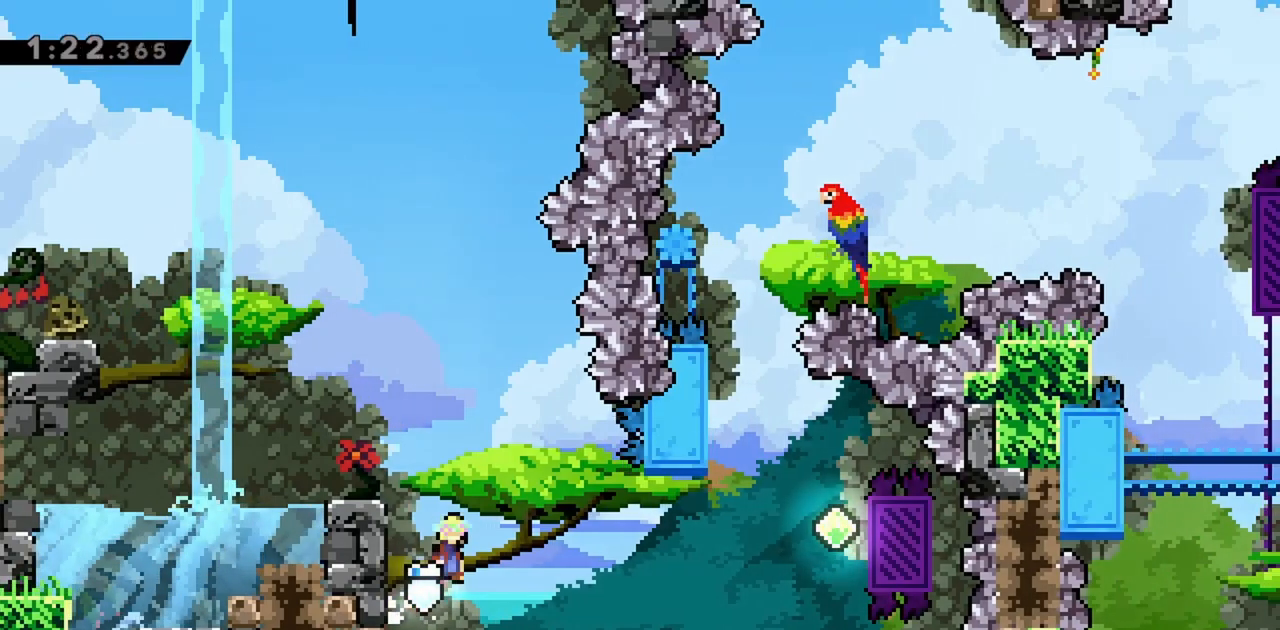
{"keys": [], "events": [[50, "jump", "up"], [233, "right", "up"]]}
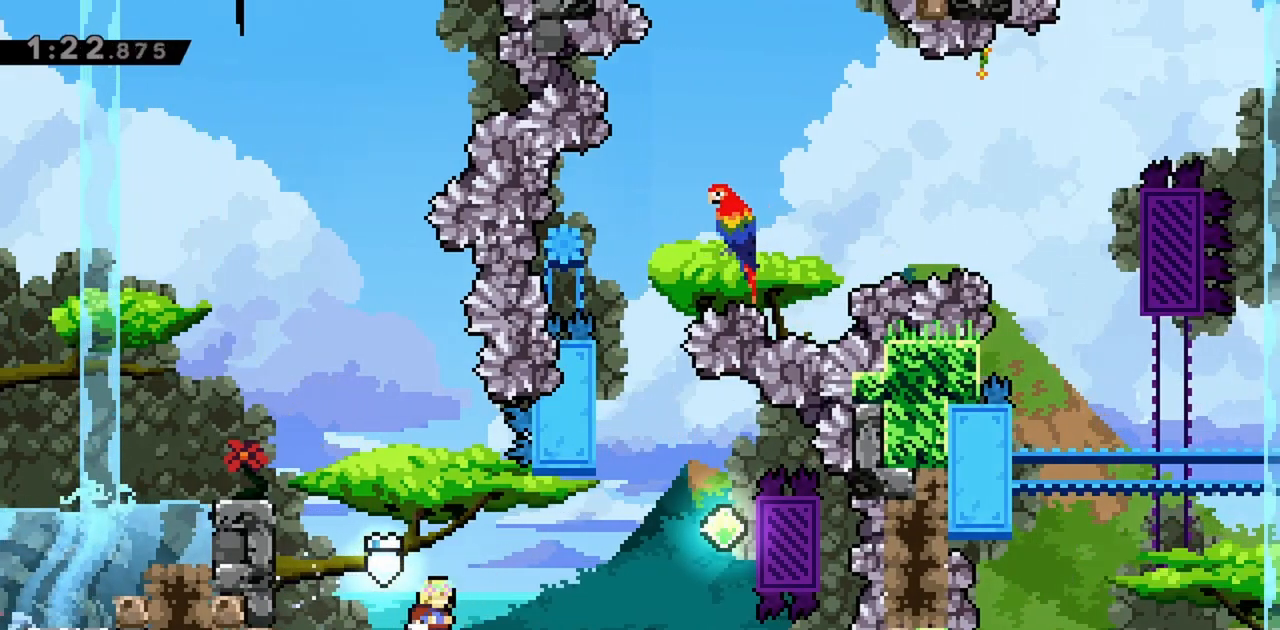
{"keys": ["jump", "right"], "events": [[467, "jump", "down"], [467, "right", "down"]]}
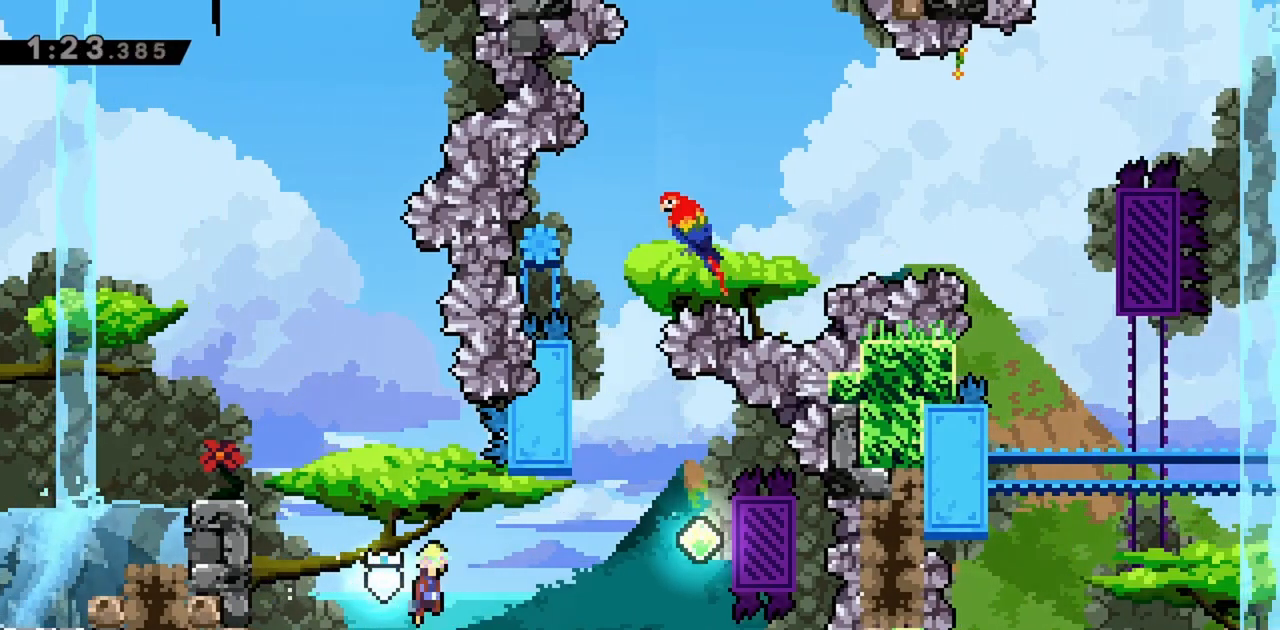
{"keys": ["jump", "right"], "events": [[150, "right", "up"], [300, "right", "down"]]}
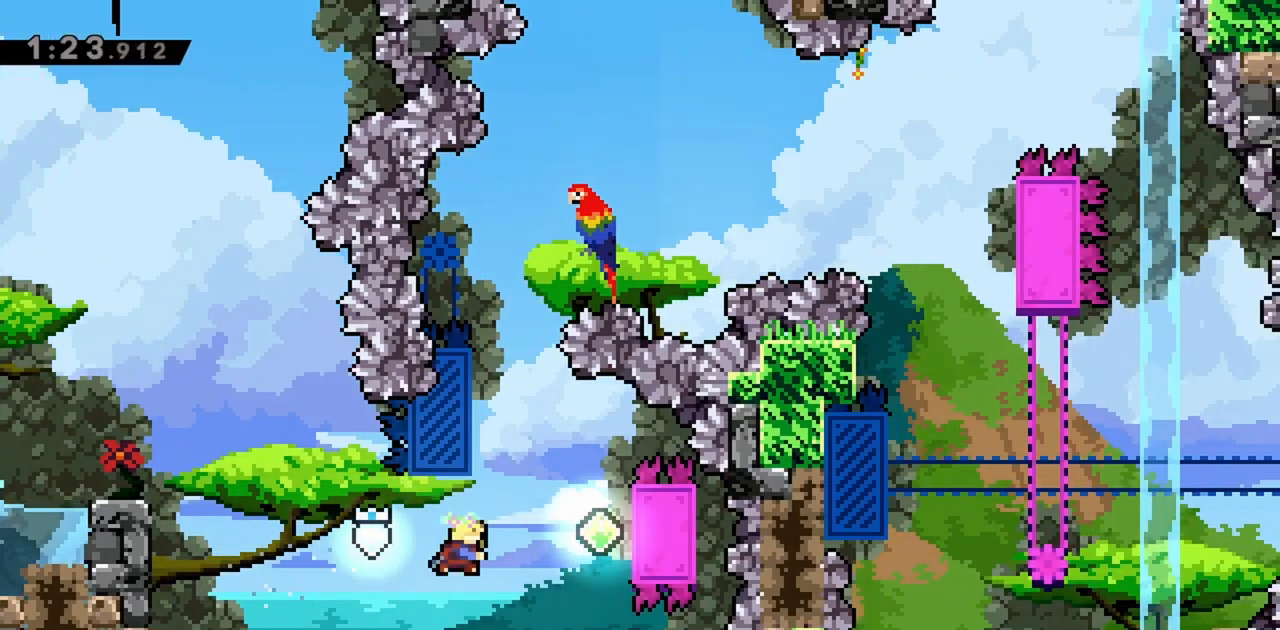
{"keys": ["grab", "right"], "events": [[33, "dash", "down"], [217, "dash", "up"], [217, "grab", "down"], [483, "jump", "up"]]}
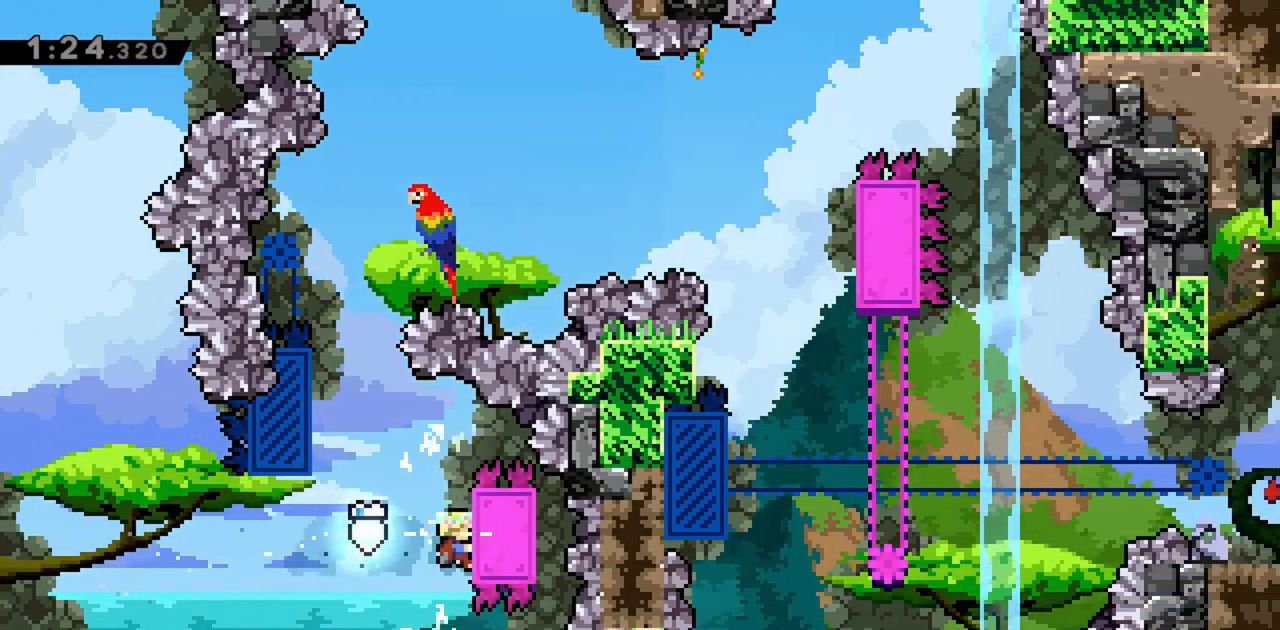
{"keys": ["grab"], "events": [[33, "up", "down"], [83, "right", "up"], [317, "up", "up"]]}
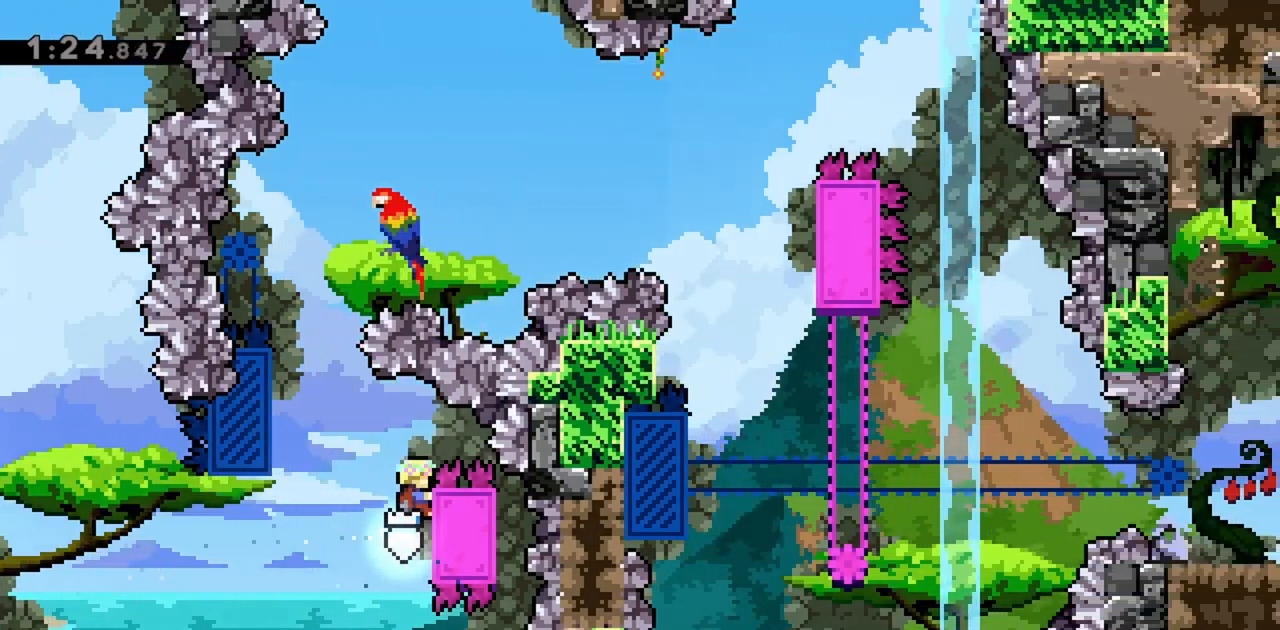
{"keys": ["grab", "jump"], "events": [[233, "jump", "down"], [233, "left", "down"], [367, "left", "up"]]}
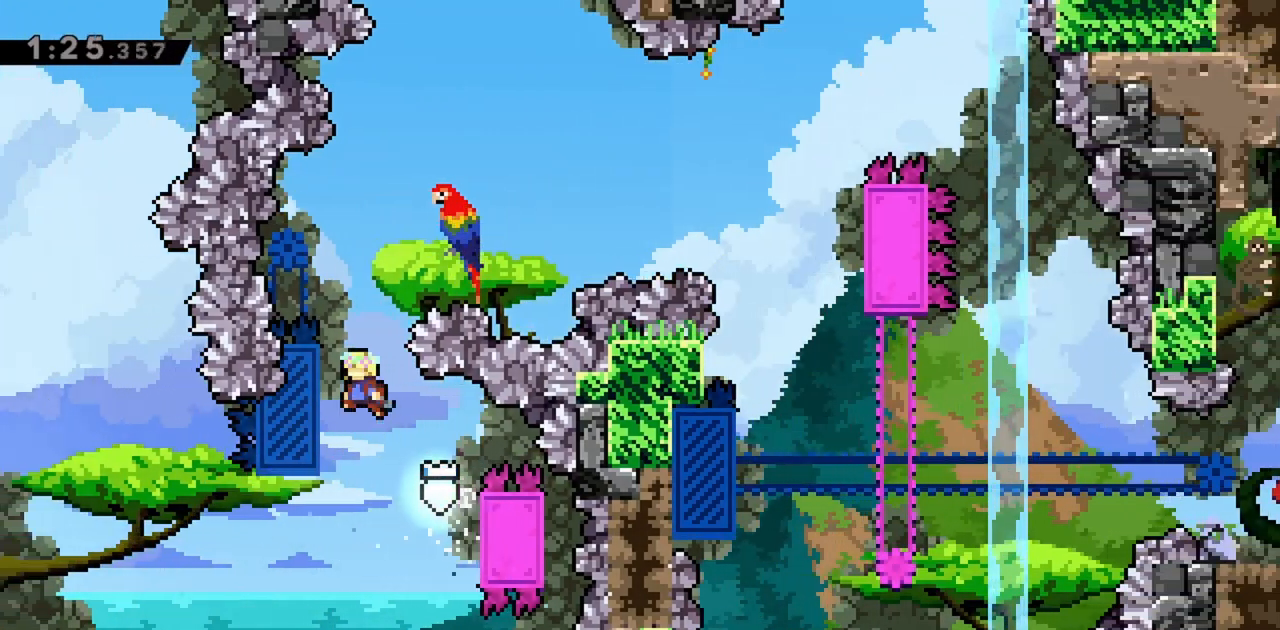
{"keys": ["grab", "left"], "events": [[100, "left", "down"], [333, "up", "down"], [467, "jump", "up"], [467, "up", "up"]]}
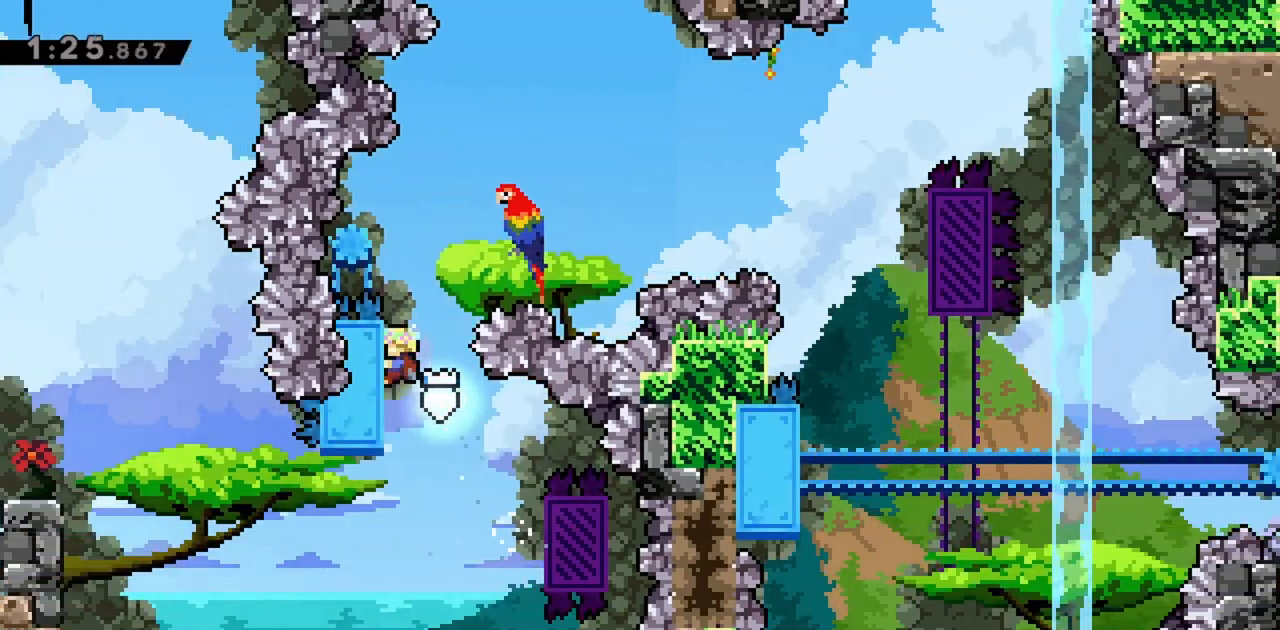
{"keys": ["grab", "jump", "right"], "events": [[17, "left", "up"], [67, "right", "down"], [300, "jump", "down"]]}
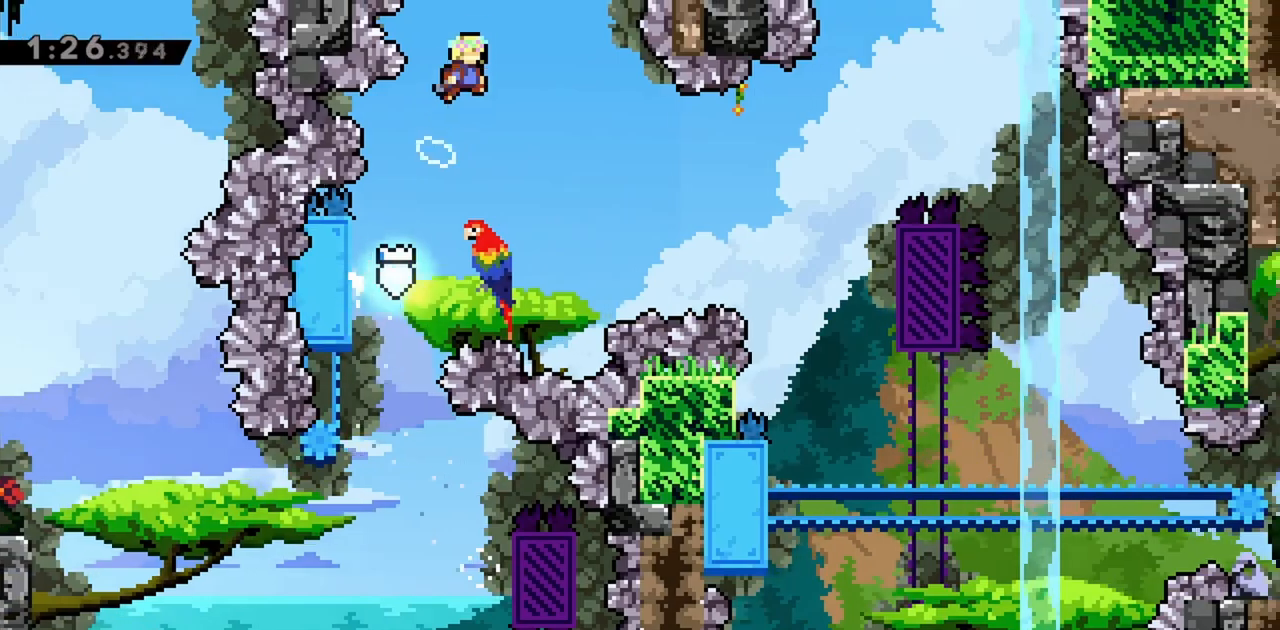
{"keys": ["jump", "right"], "events": [[167, "grab", "up"], [167, "right", "up"], [350, "right", "down"]]}
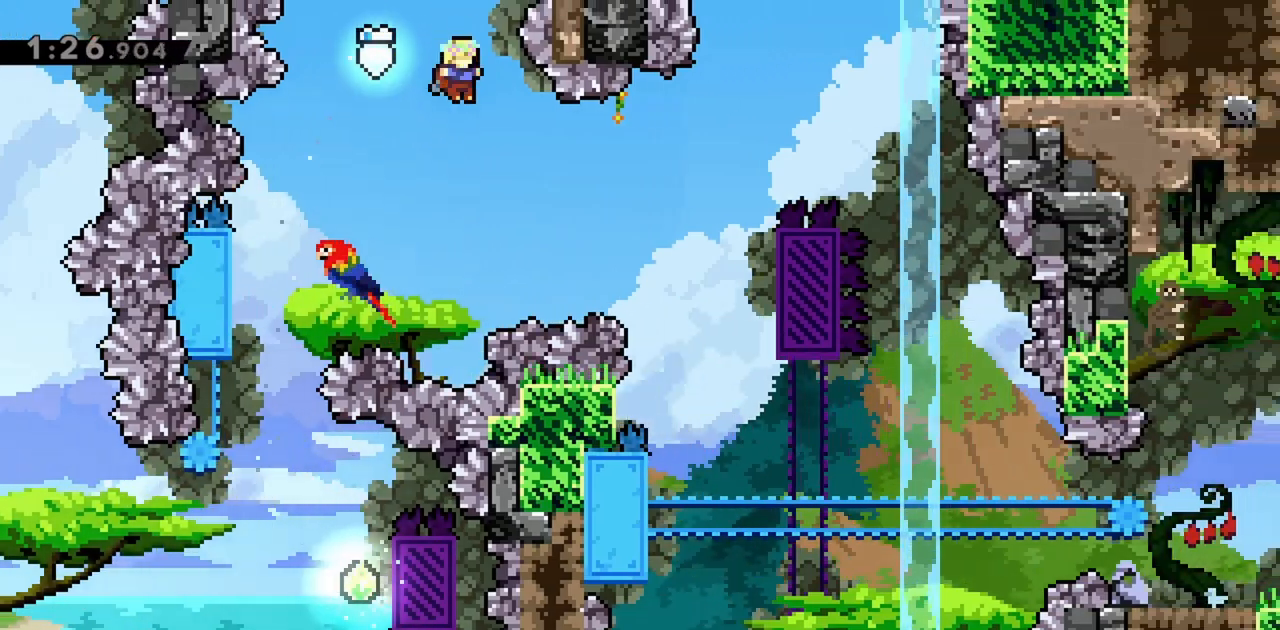
{"keys": ["right"], "events": [[233, "dash", "down"], [367, "dash", "up"], [467, "jump", "up"]]}
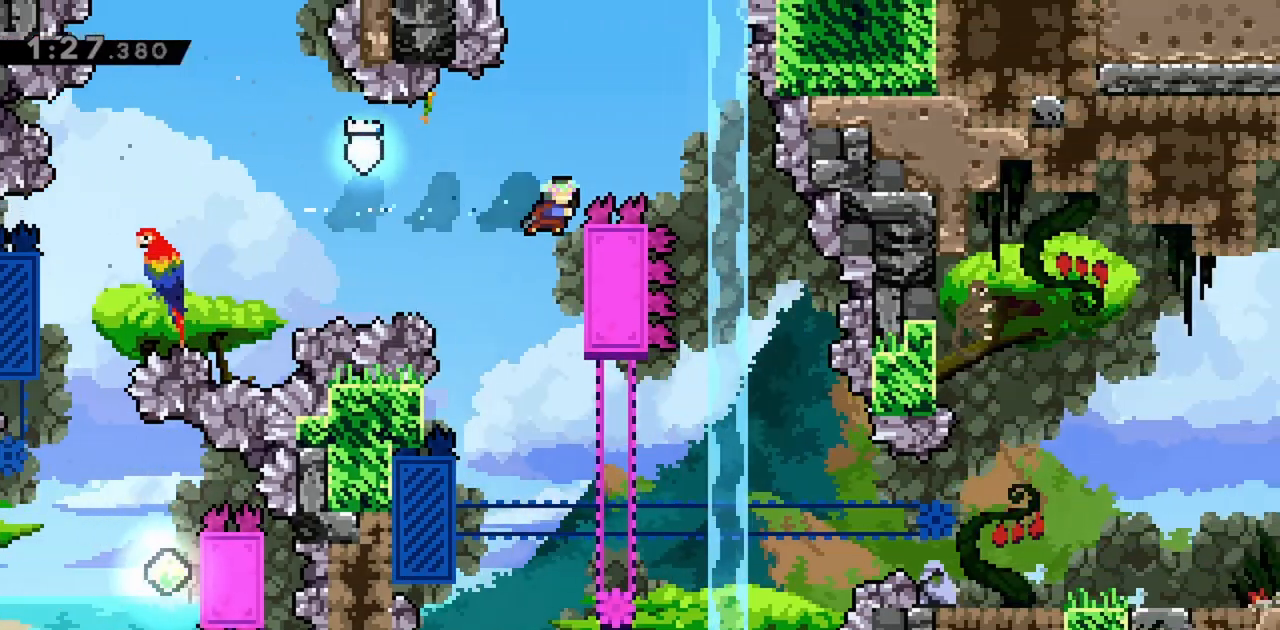
{"keys": ["grab"], "events": [[200, "grab", "down"], [417, "right", "up"]]}
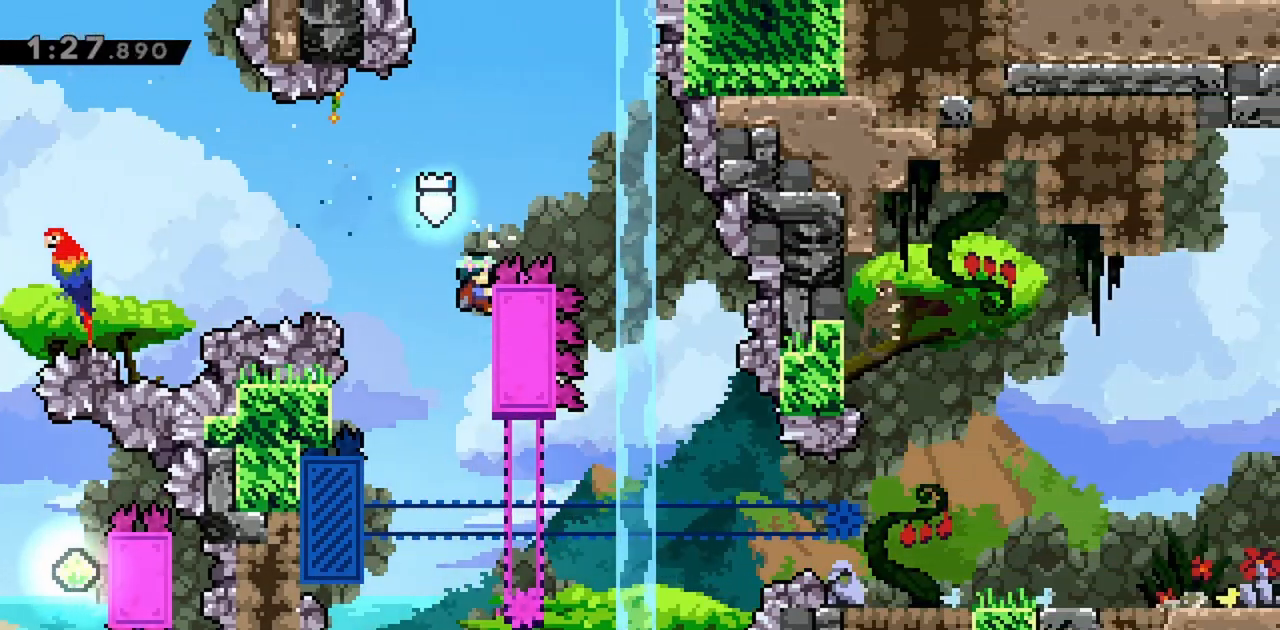
{"keys": ["grab", "jump"], "events": [[433, "jump", "down"]]}
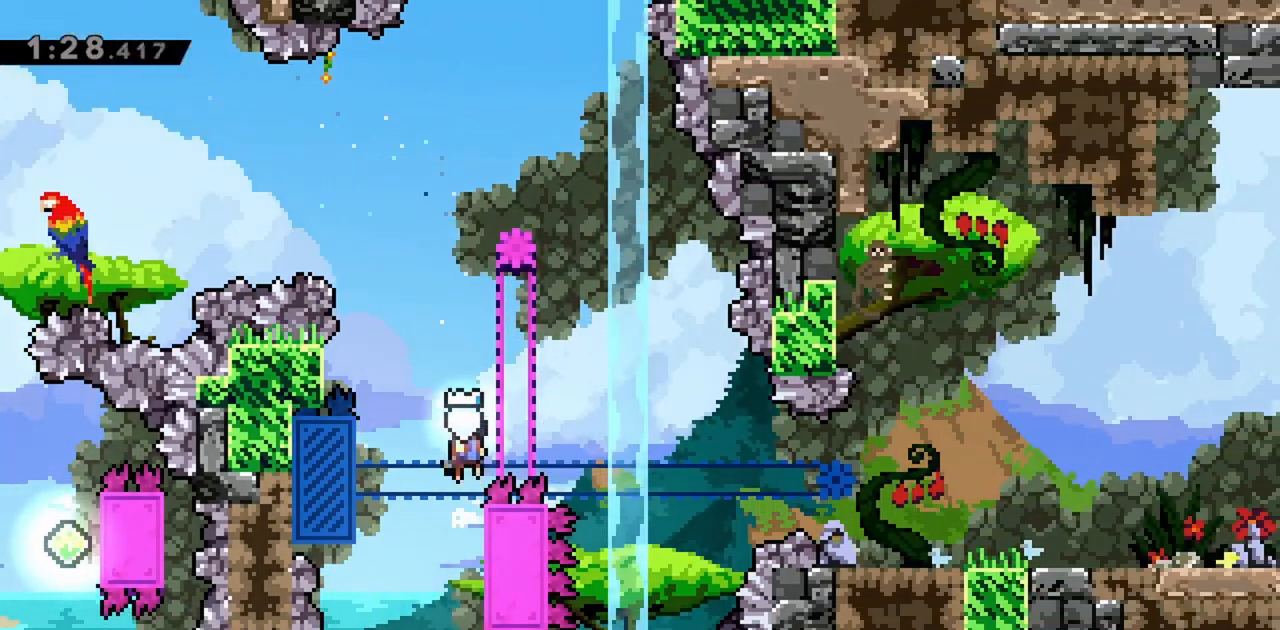
{"keys": ["grab", "jump"], "events": [[67, "left", "down"], [217, "left", "up"], [300, "left", "down"], [400, "left", "up"]]}
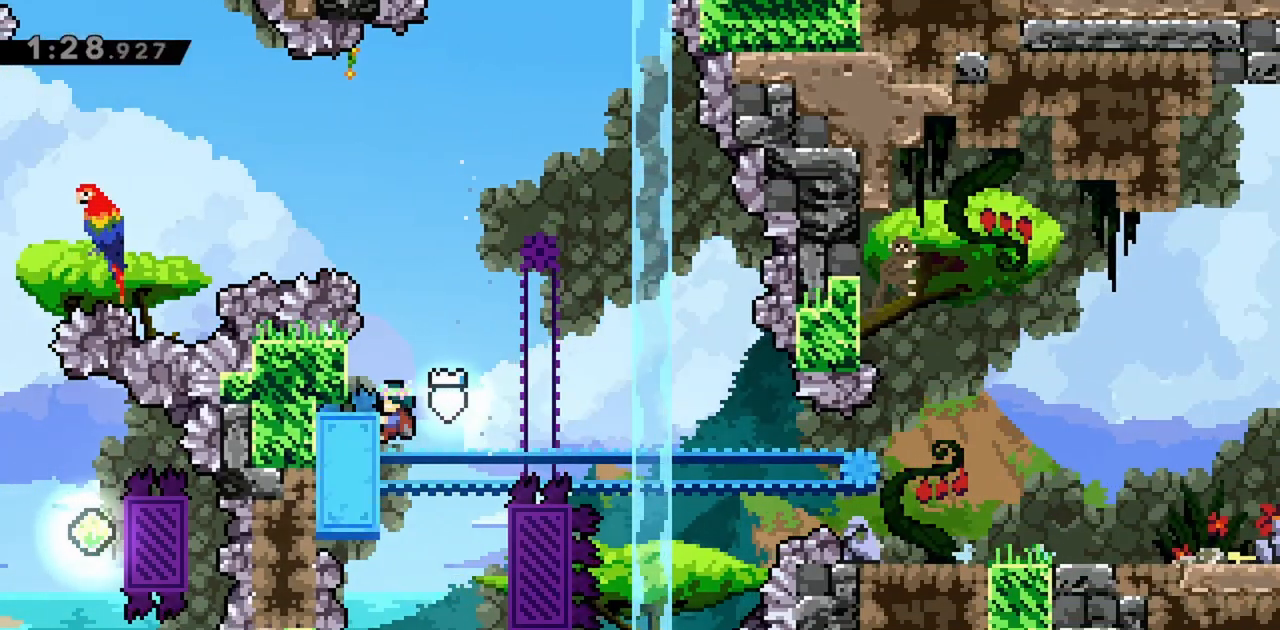
{"keys": ["grab", "right"], "events": [[33, "left", "down"], [317, "down", "down"], [350, "jump", "up"], [400, "down", "up"], [400, "left", "up"], [450, "right", "down"]]}
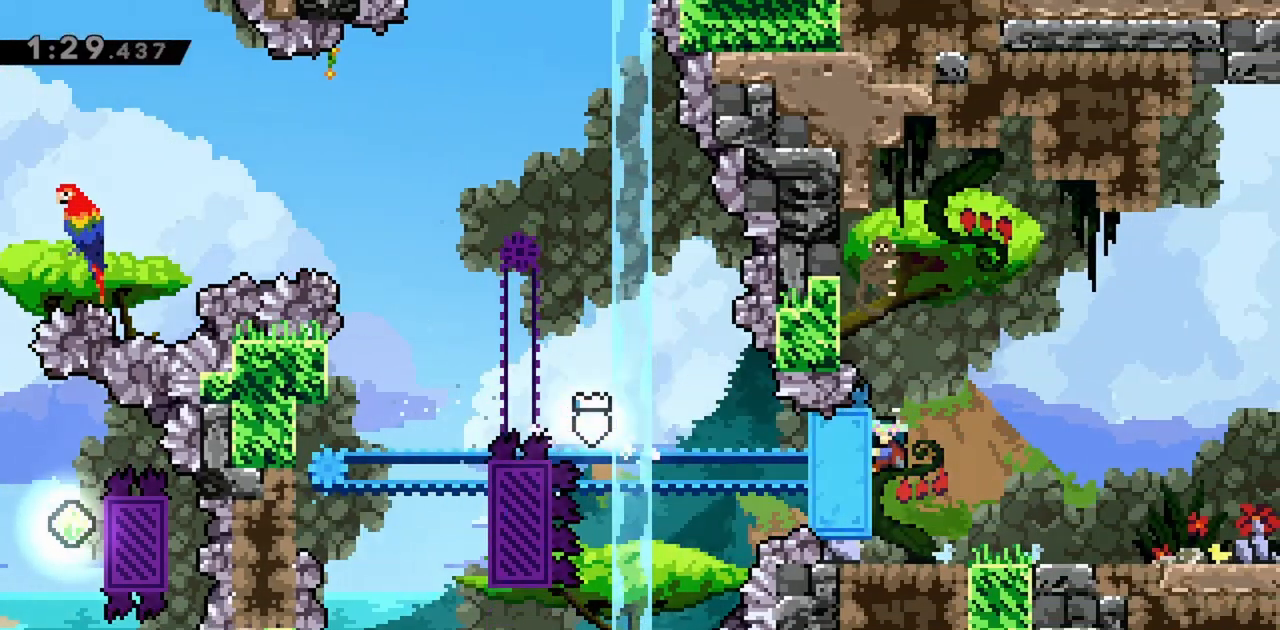
{"keys": ["grab"], "events": [[50, "jump", "down"], [133, "jump", "up"], [467, "right", "up"]]}
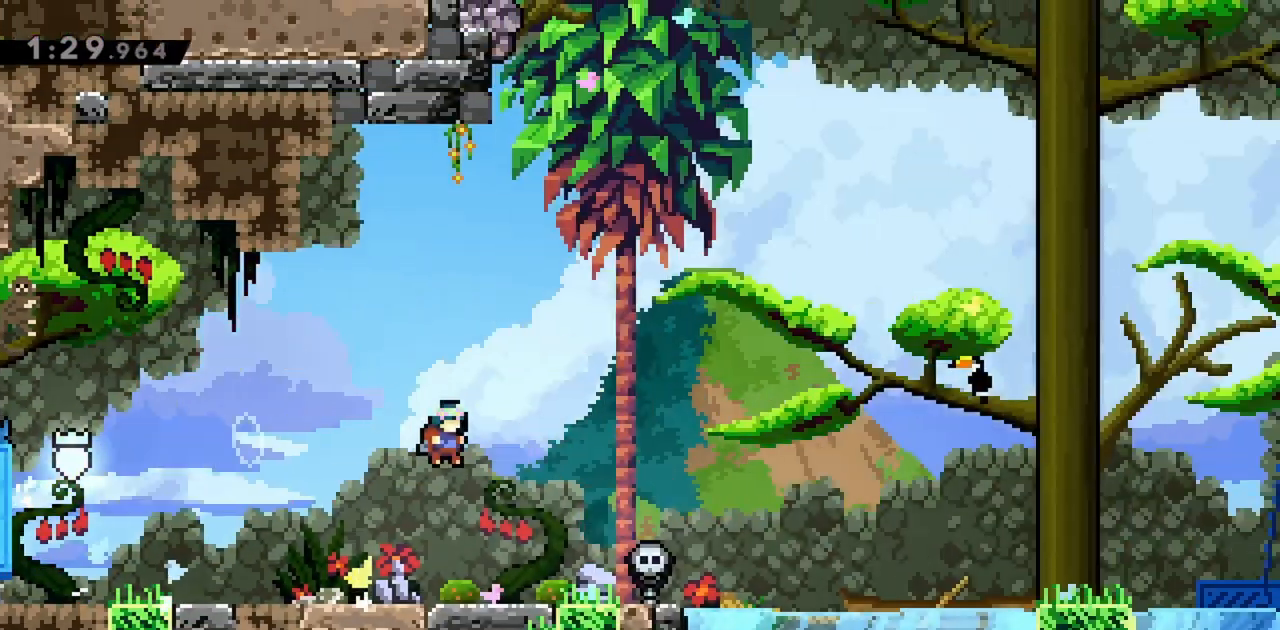
{"keys": ["grab"], "events": []}
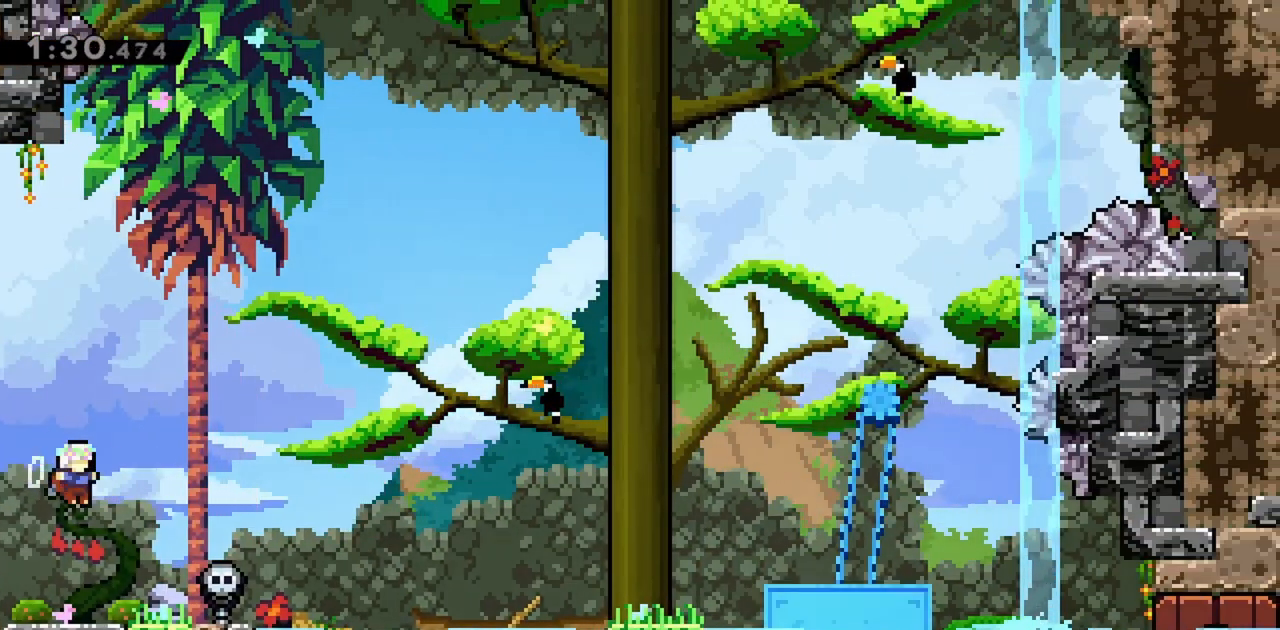
{"keys": ["grab", "jump", "right"], "events": [[17, "right", "down"], [250, "jump", "down"]]}